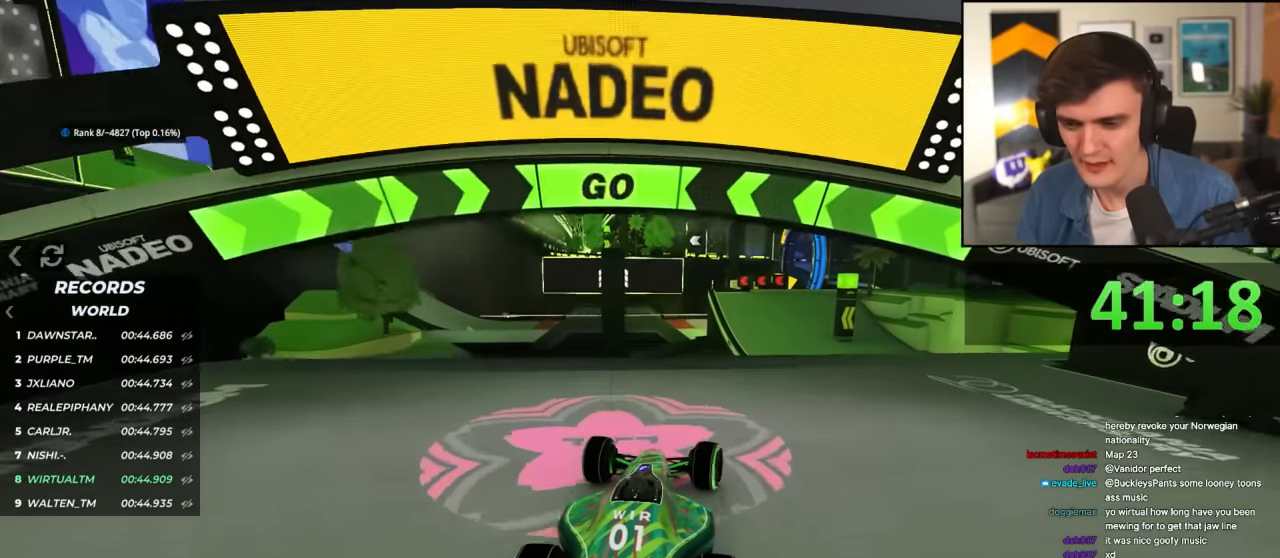
Gameplay with keyboard; each line is a JSON object with the keys held at the frame after it. "events" lists presses ("down") and releases ("up") of "brake", "down", "left", "right" and "up" between this image and that frame as [ms after this image, input, new state], when the widget could be followed in between. No other keys are recorded. Mouse input is not recorded. Key names are as the overlay labels them; some are game actions (e.g. jump) rather than physical keys.
{"keys": ["up"], "events": [[400, "right", "up"]]}
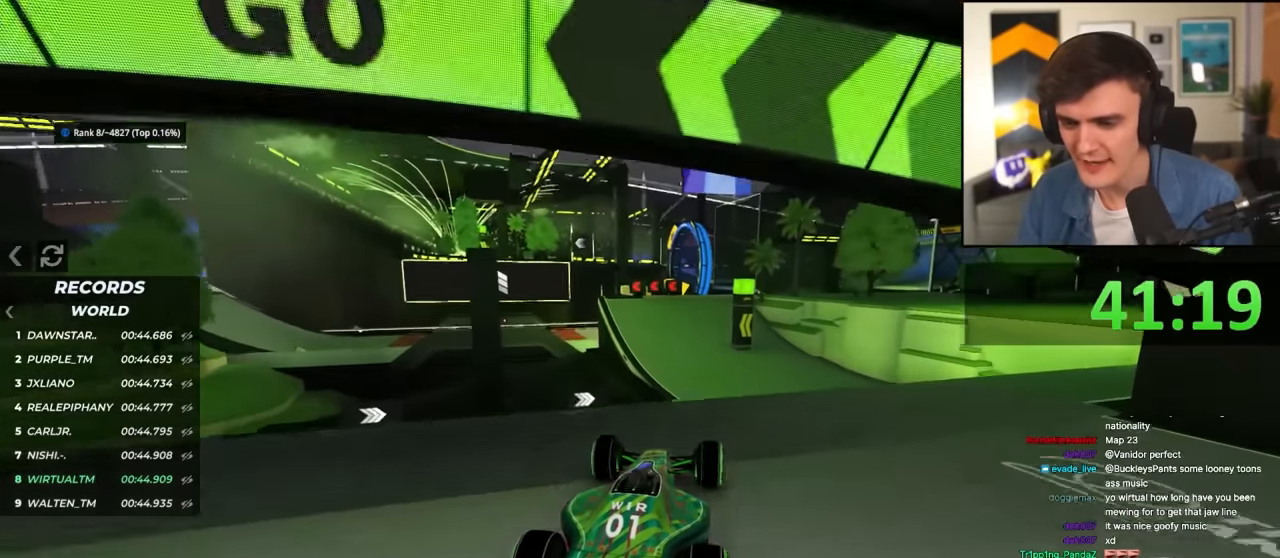
{"keys": ["up"], "events": [[50, "left", "down"], [134, "left", "up"]]}
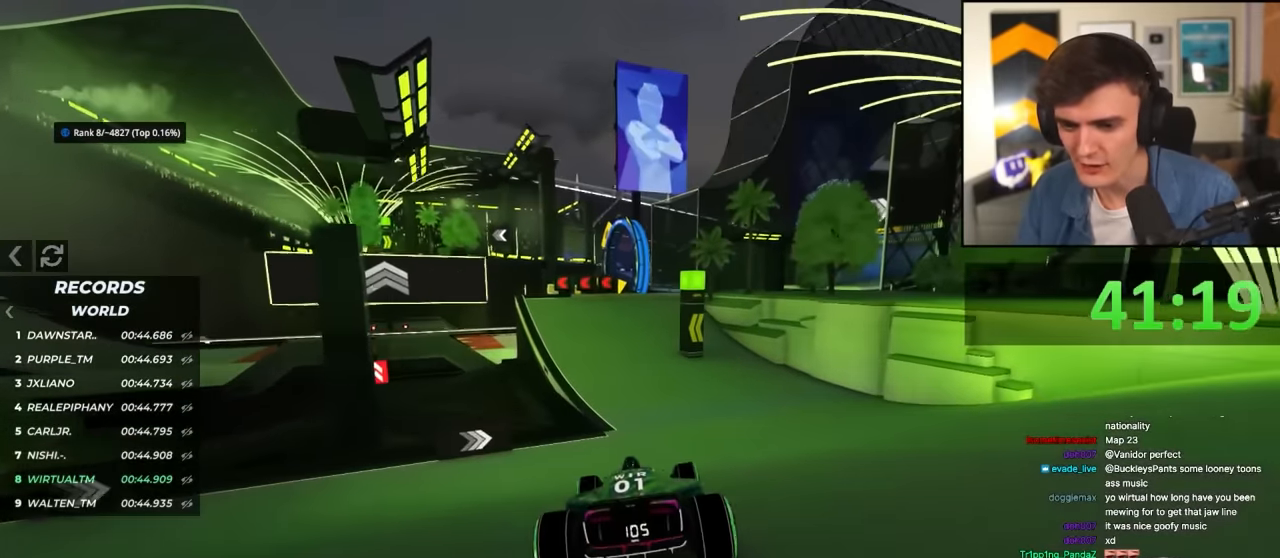
{"keys": ["up"], "events": [[200, "left", "down"], [284, "left", "up"]]}
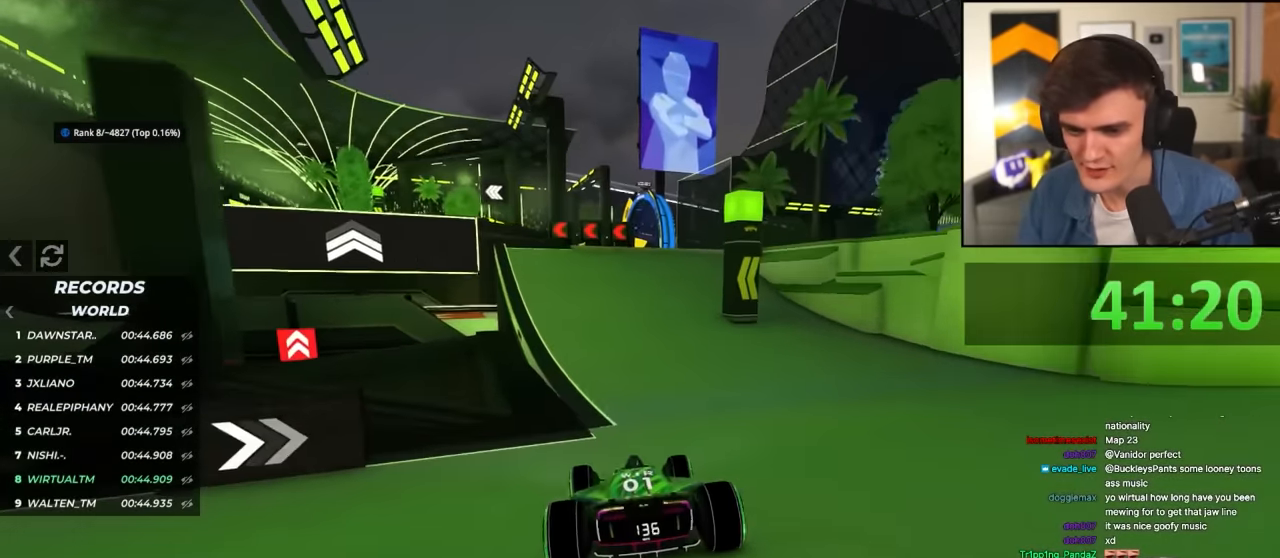
{"keys": ["up"], "events": [[117, "left", "down"], [217, "left", "up"], [350, "left", "down"], [450, "left", "up"]]}
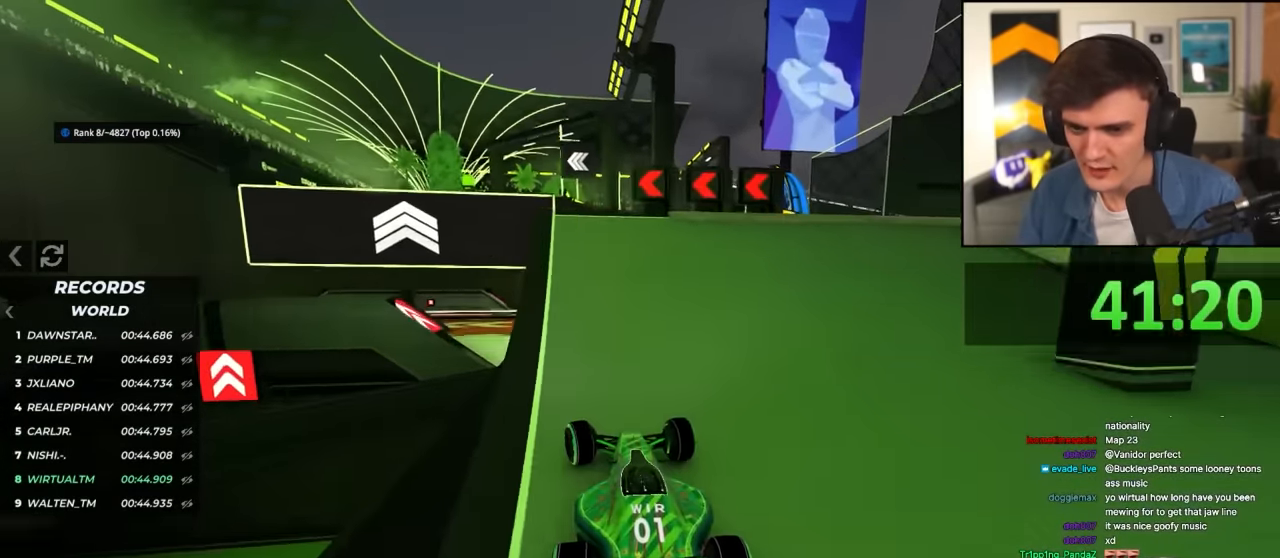
{"keys": ["up"], "events": [[84, "left", "down"], [134, "left", "up"], [417, "right", "down"], [467, "right", "up"]]}
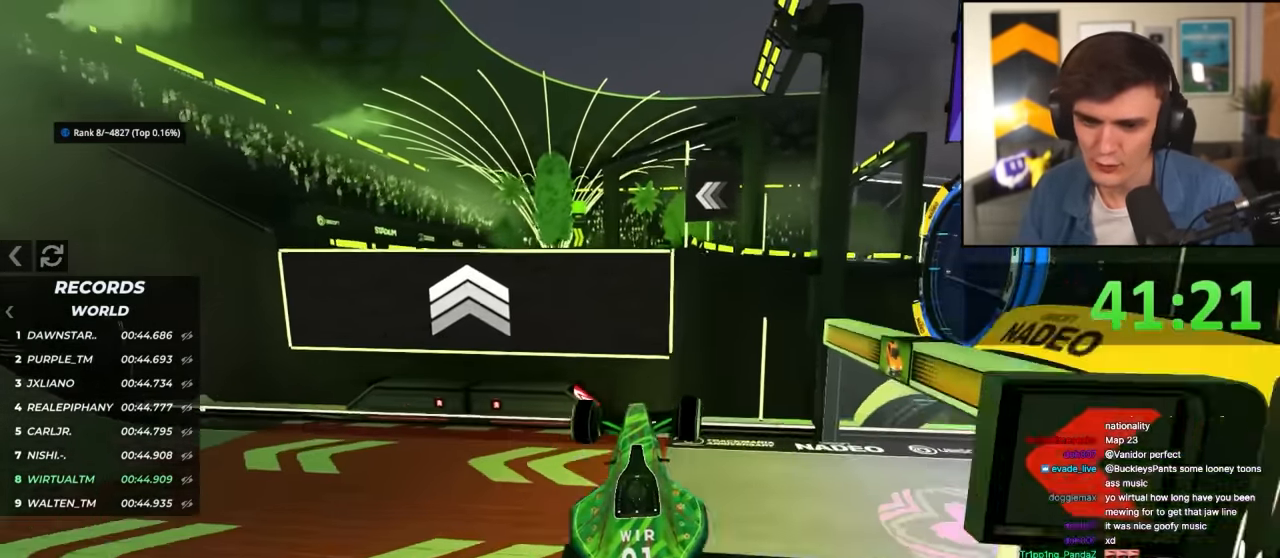
{"keys": ["up"], "events": []}
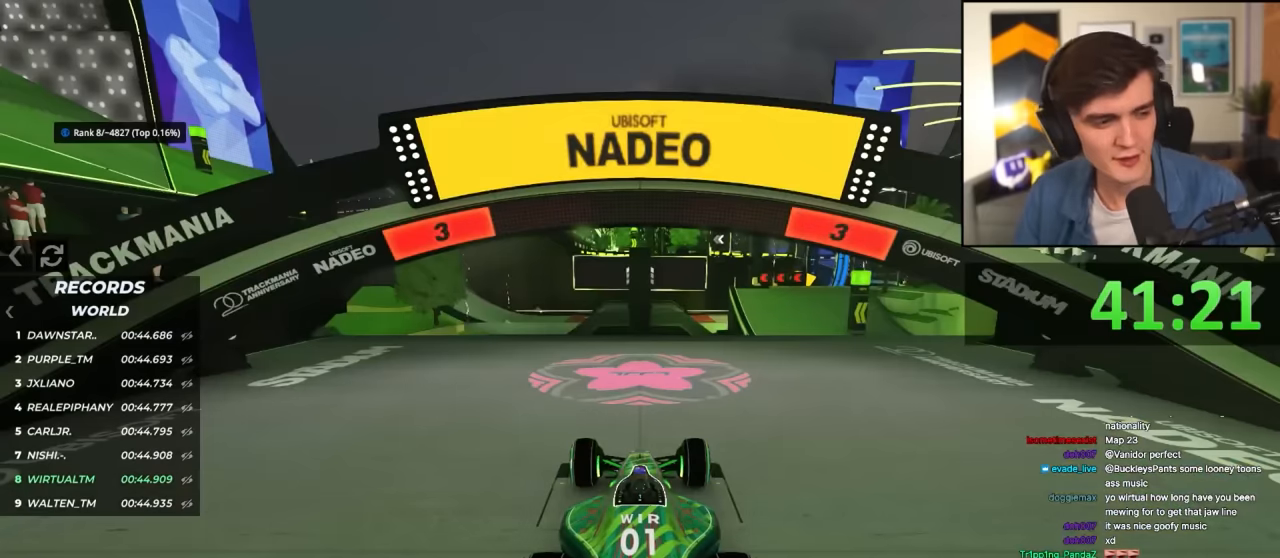
{"keys": ["up"], "events": []}
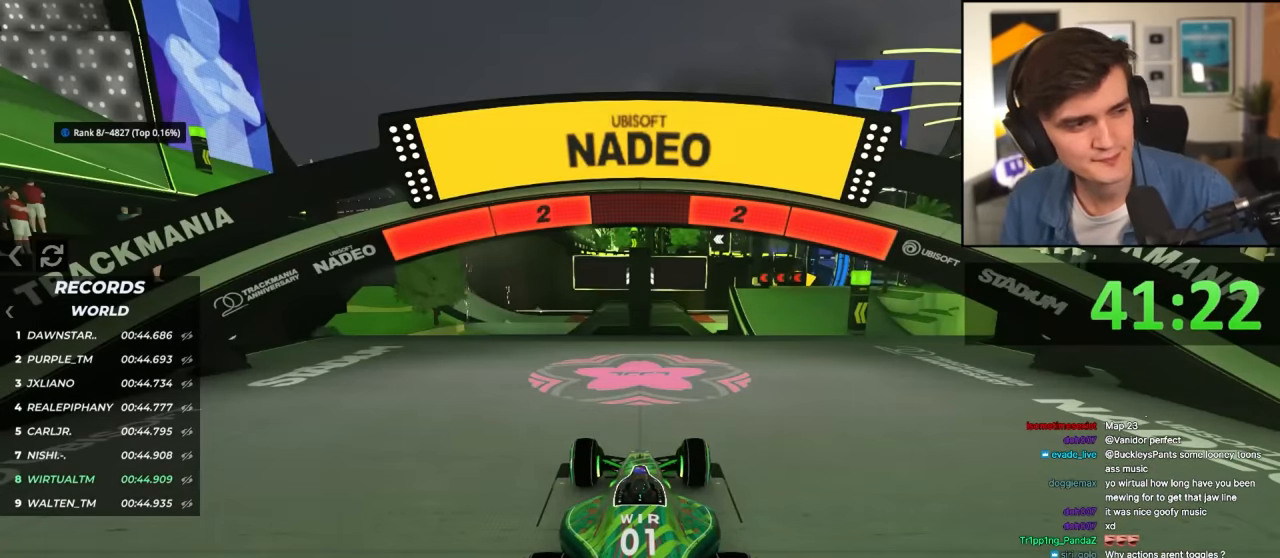
{"keys": ["up"], "events": []}
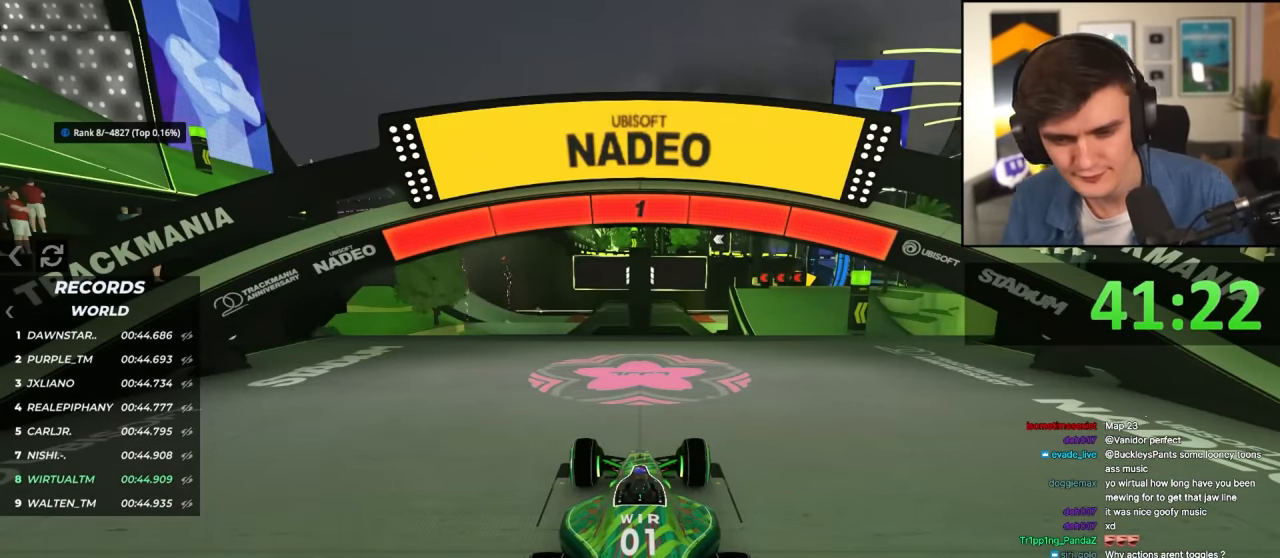
{"keys": ["up"], "events": []}
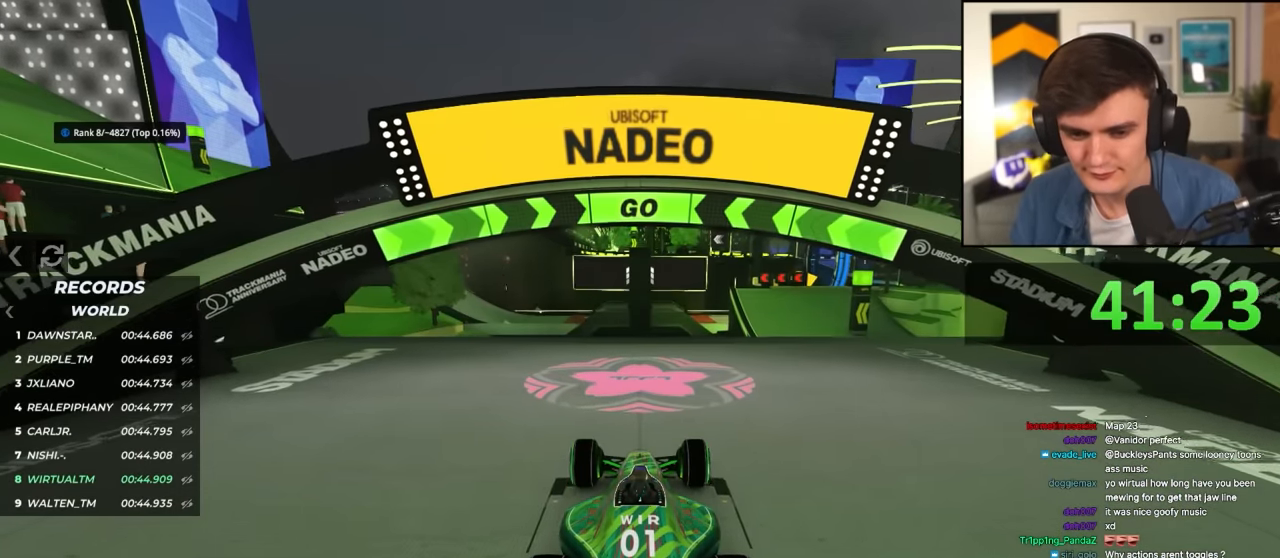
{"keys": ["right", "up"], "events": [[83, "right", "down"]]}
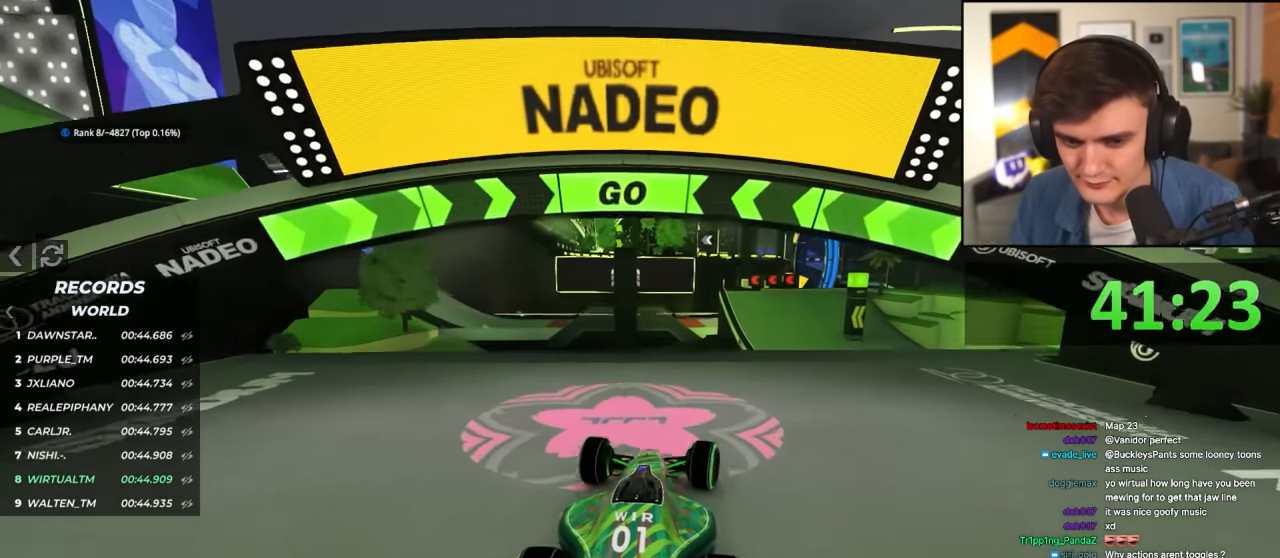
{"keys": ["up"], "events": [[466, "right", "up"]]}
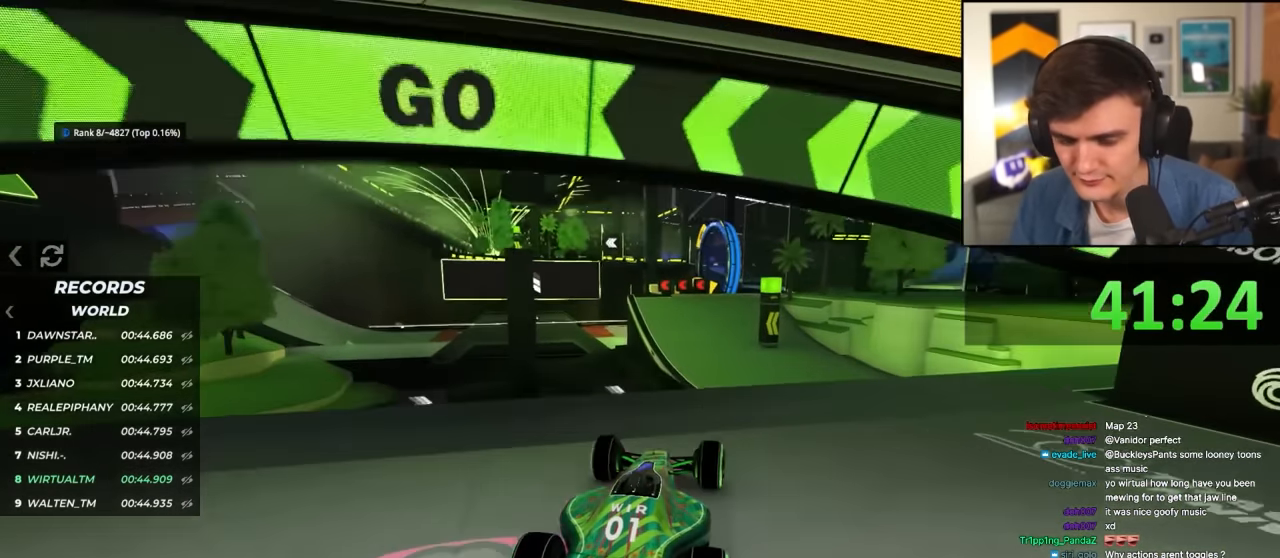
{"keys": ["up"], "events": [[50, "left", "down"], [150, "left", "up"]]}
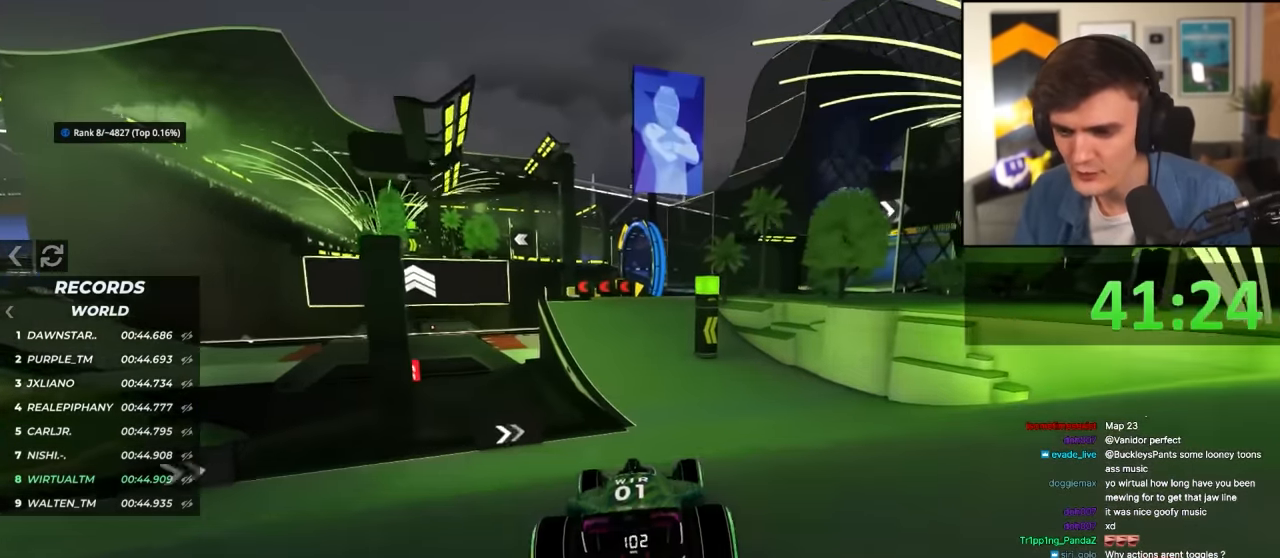
{"keys": ["left", "up"], "events": [[450, "left", "down"]]}
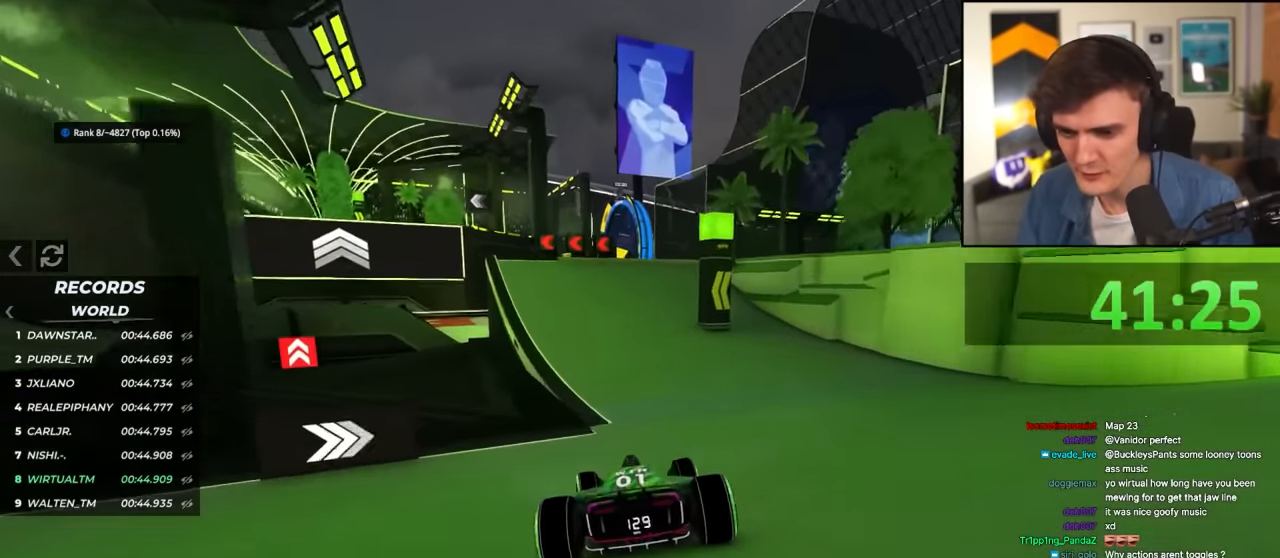
{"keys": ["left", "up"], "events": [[50, "left", "up"], [183, "left", "down"], [283, "left", "up"], [416, "left", "down"]]}
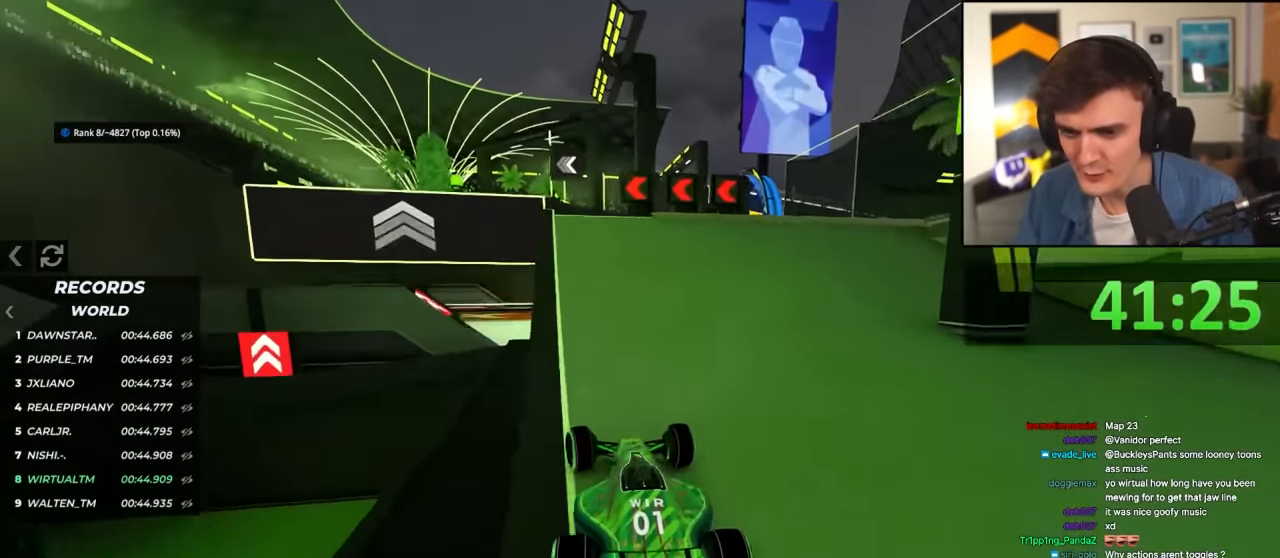
{"keys": ["up"], "events": [[16, "left", "up"], [200, "left", "down"], [250, "left", "up"], [383, "right", "down"], [483, "right", "up"]]}
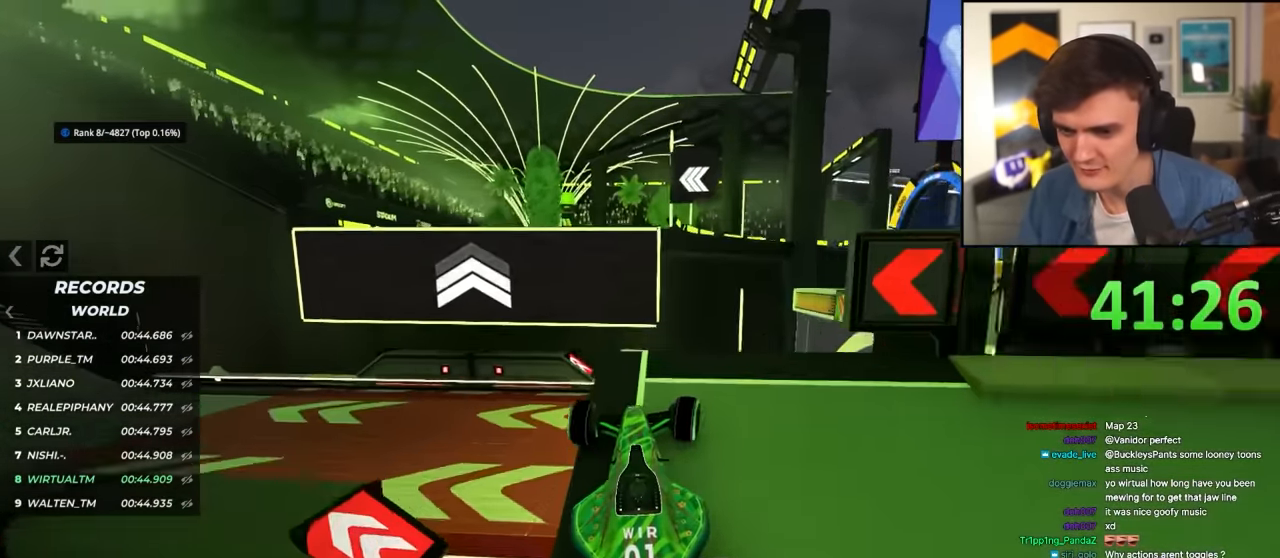
{"keys": ["left", "up"], "events": [[300, "left", "down"]]}
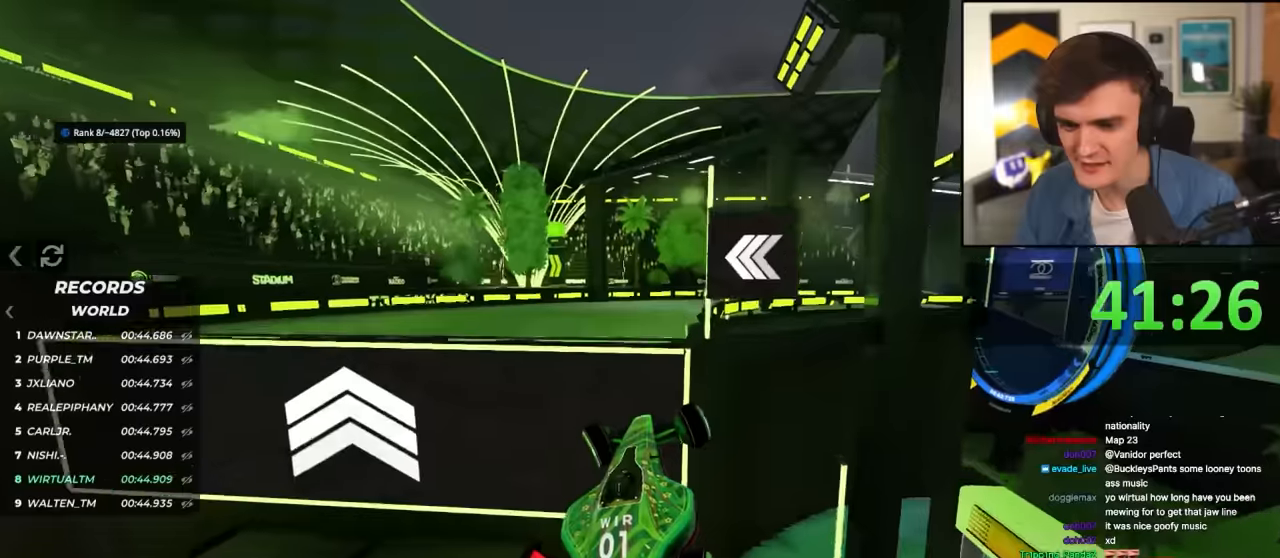
{"keys": ["right", "up"], "events": [[234, "left", "up"], [417, "right", "down"]]}
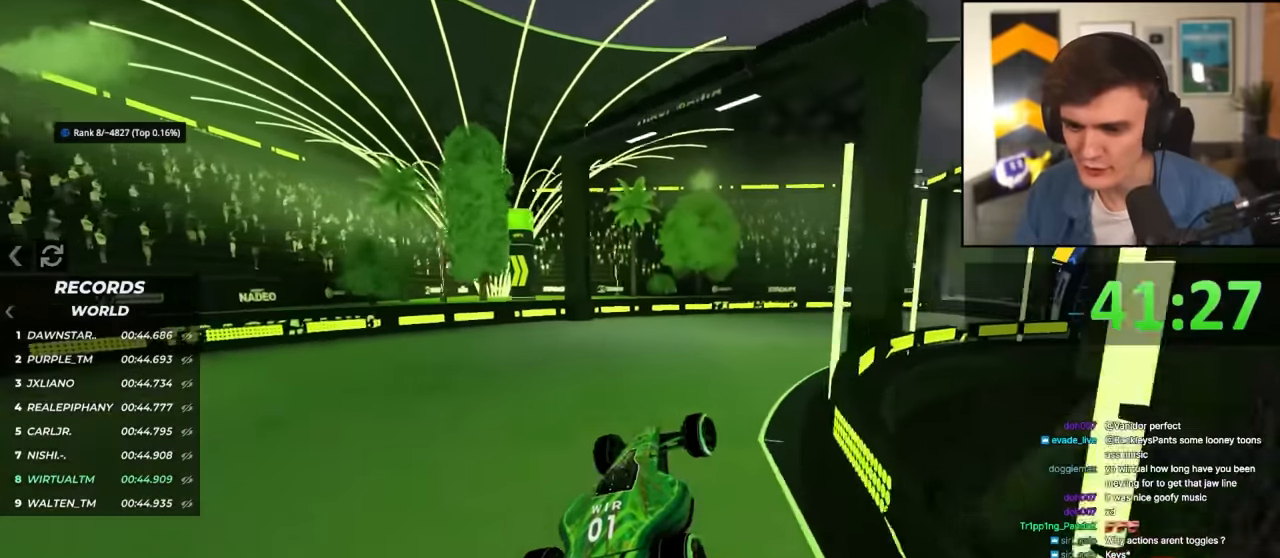
{"keys": ["right", "up"], "events": [[150, "right", "up"], [250, "right", "down"]]}
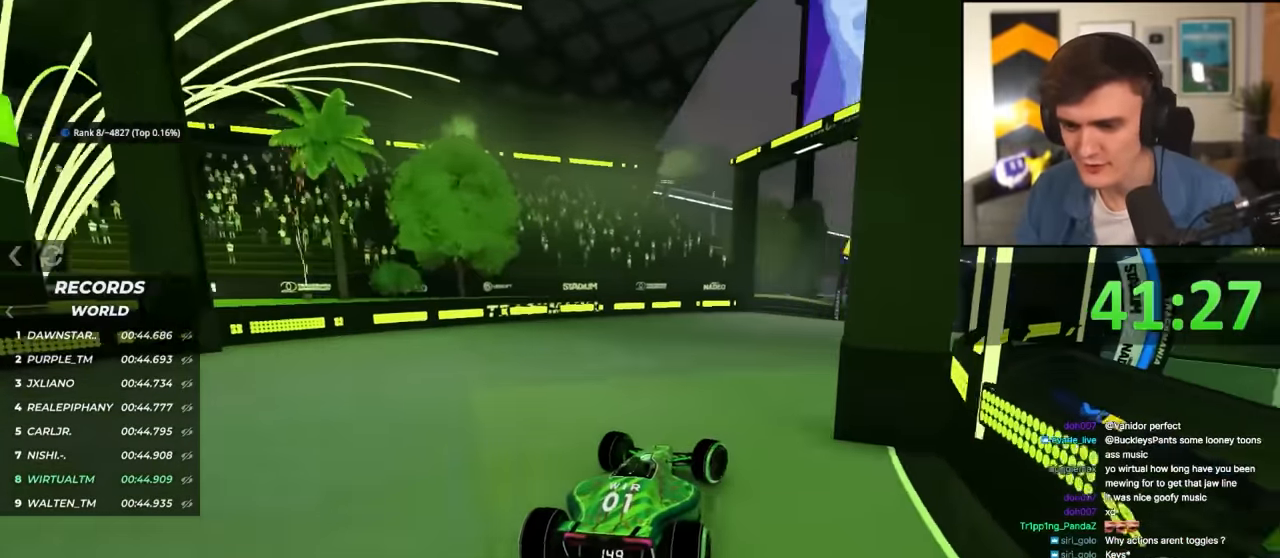
{"keys": ["up"], "events": [[167, "right", "up"]]}
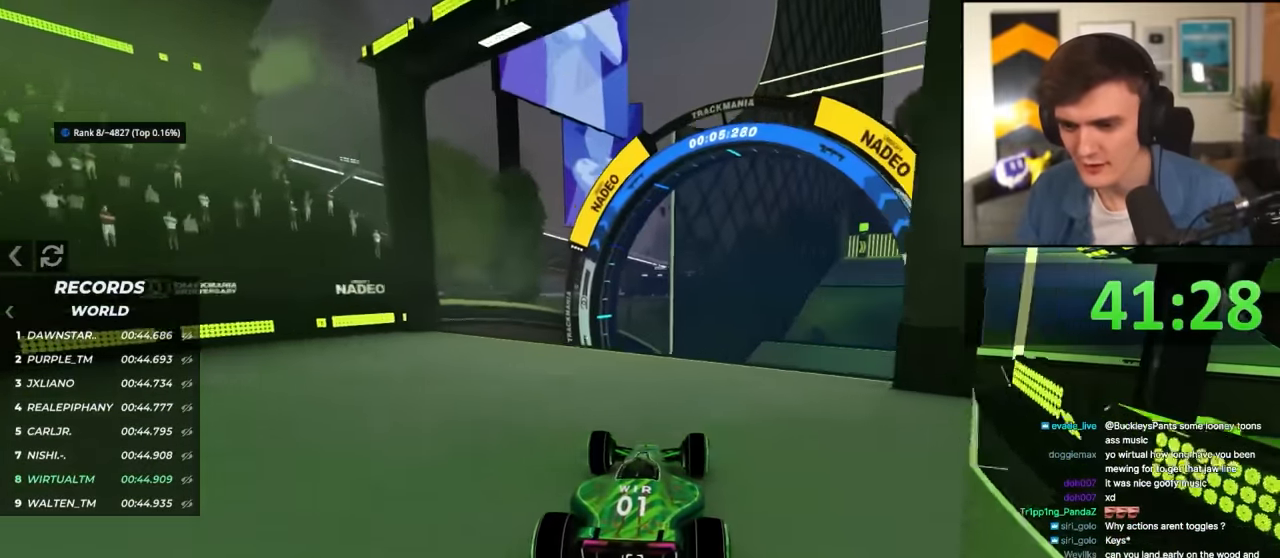
{"keys": ["left", "up"], "events": [[50, "right", "down"], [184, "right", "up"], [417, "left", "down"]]}
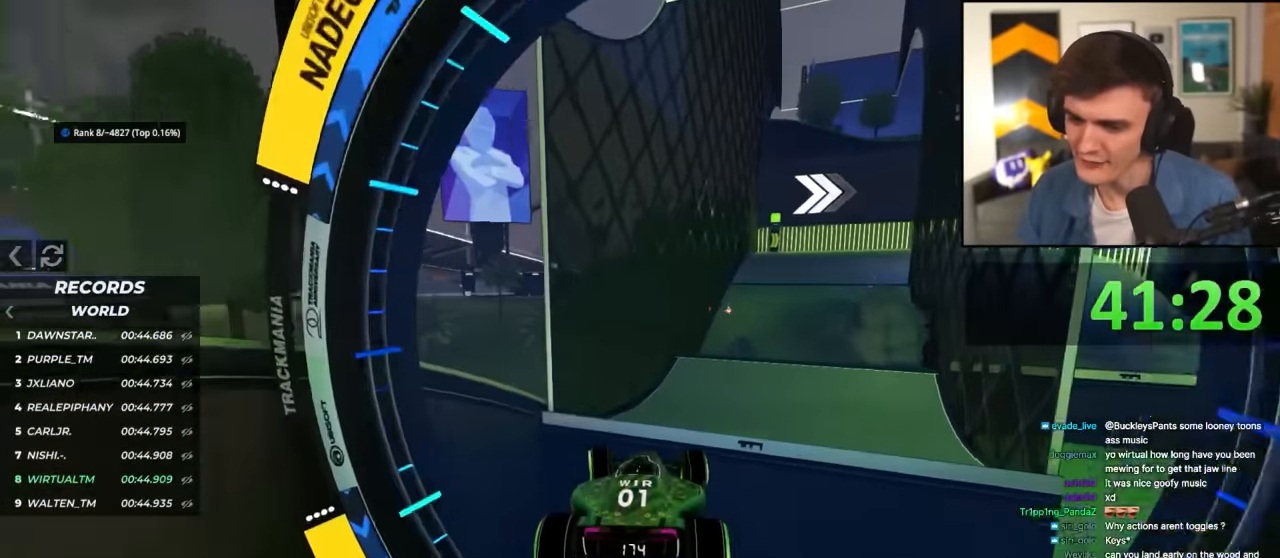
{"keys": ["right", "up"], "events": [[17, "left", "up"], [100, "left", "down"], [200, "left", "up"], [200, "right", "down"]]}
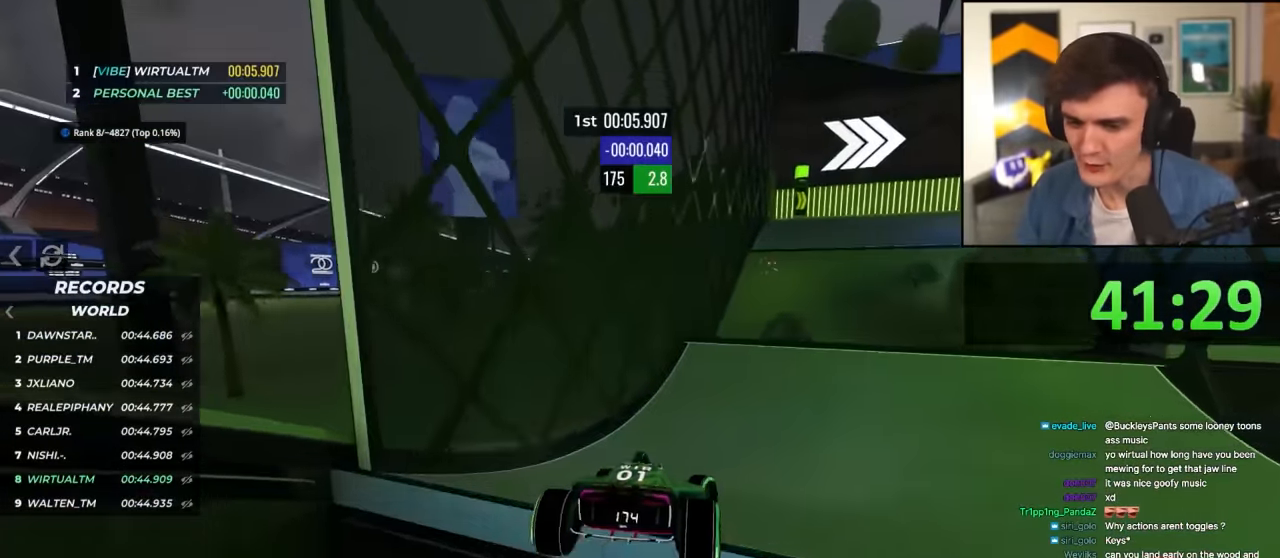
{"keys": ["right", "up"], "events": []}
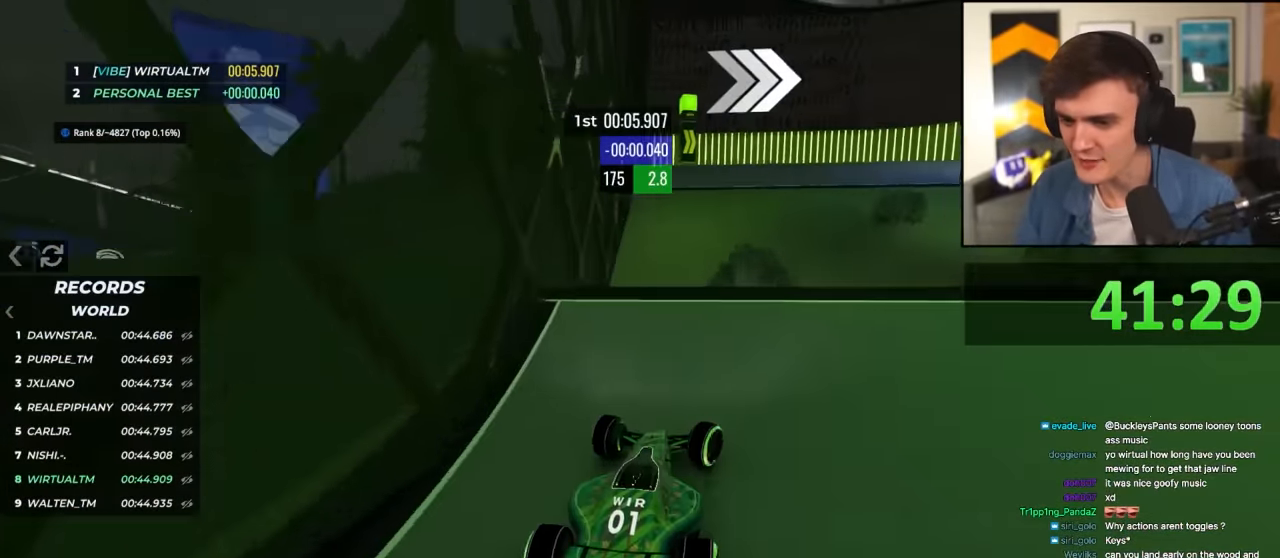
{"keys": ["left", "up"], "events": [[184, "right", "up"], [234, "brake", "down"], [284, "left", "down"], [317, "brake", "up"]]}
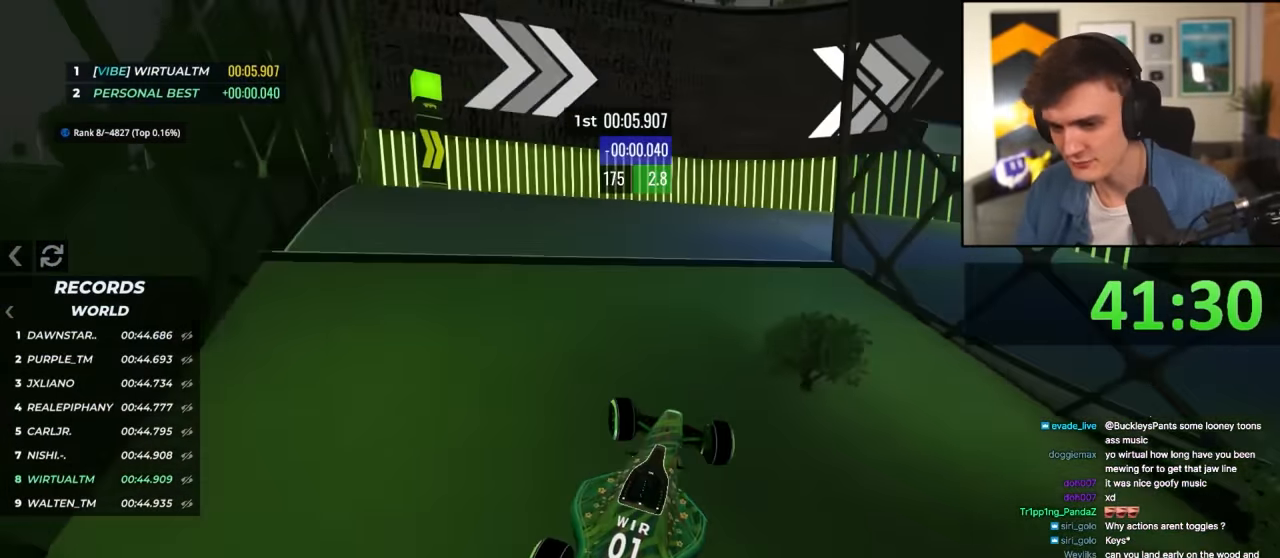
{"keys": ["right", "up"], "events": [[150, "left", "up"], [350, "right", "down"]]}
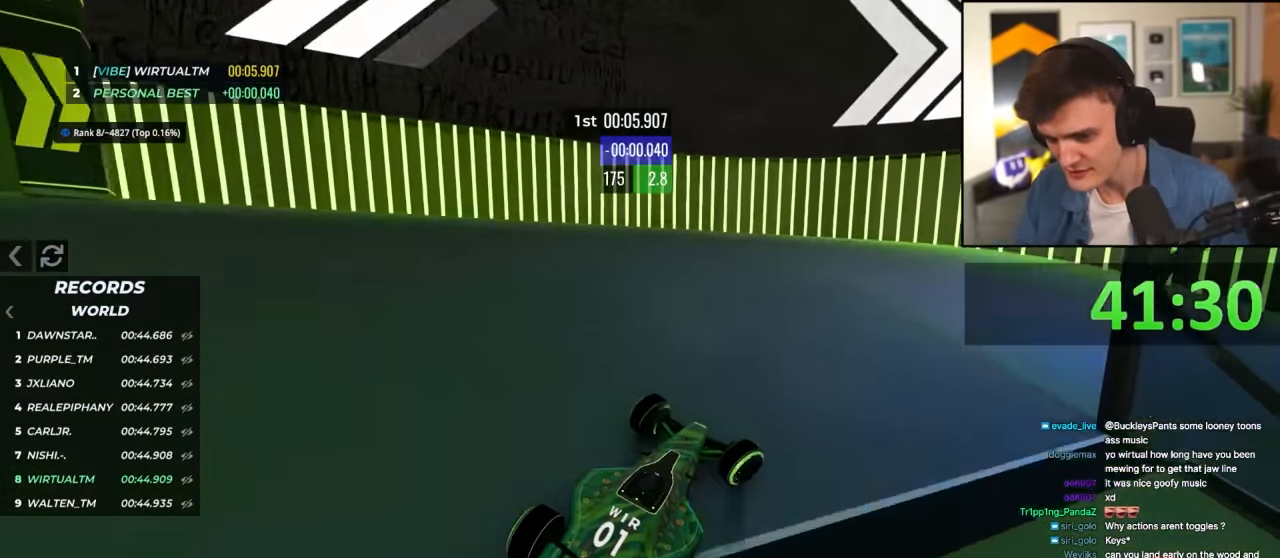
{"keys": ["right", "up"], "events": []}
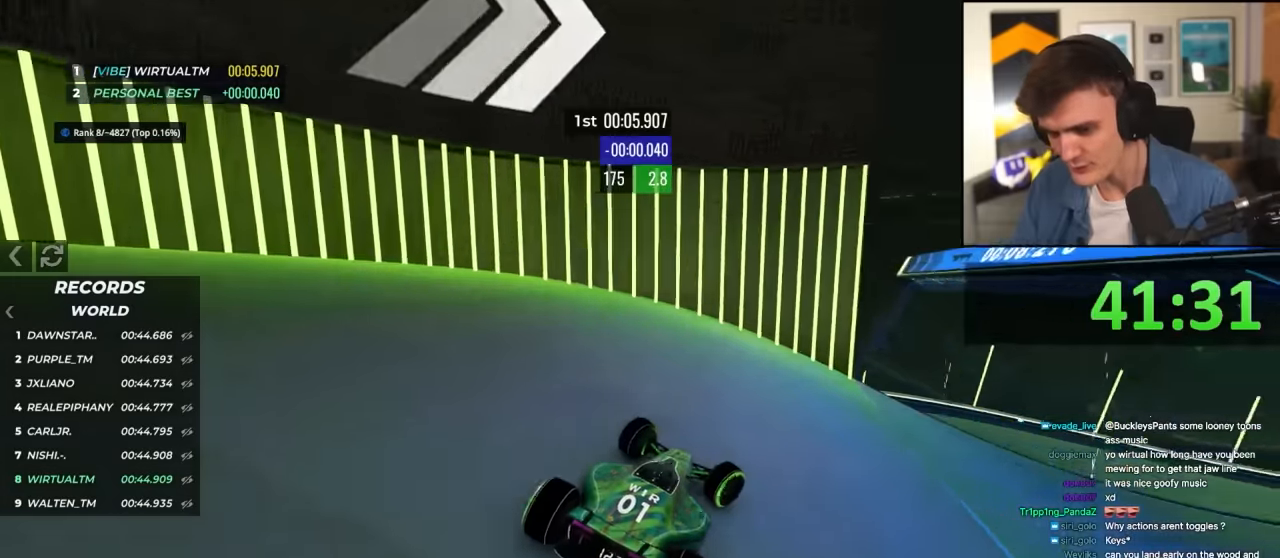
{"keys": ["right", "up"], "events": [[233, "right", "up"], [366, "right", "down"]]}
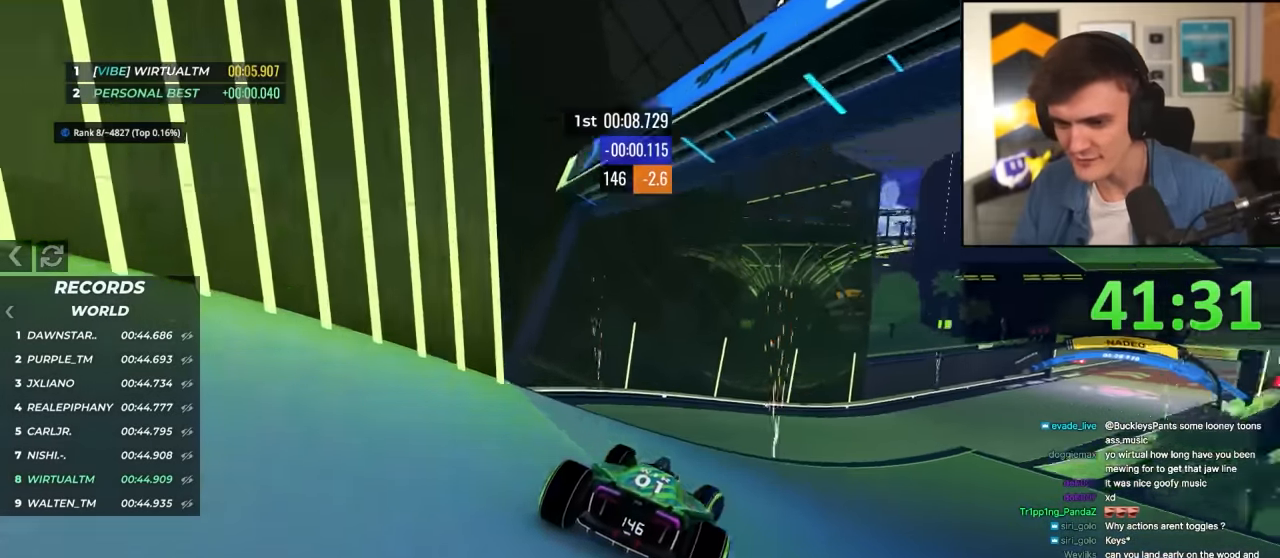
{"keys": ["up"], "events": [[100, "right", "up"], [150, "right", "down"], [383, "right", "up"]]}
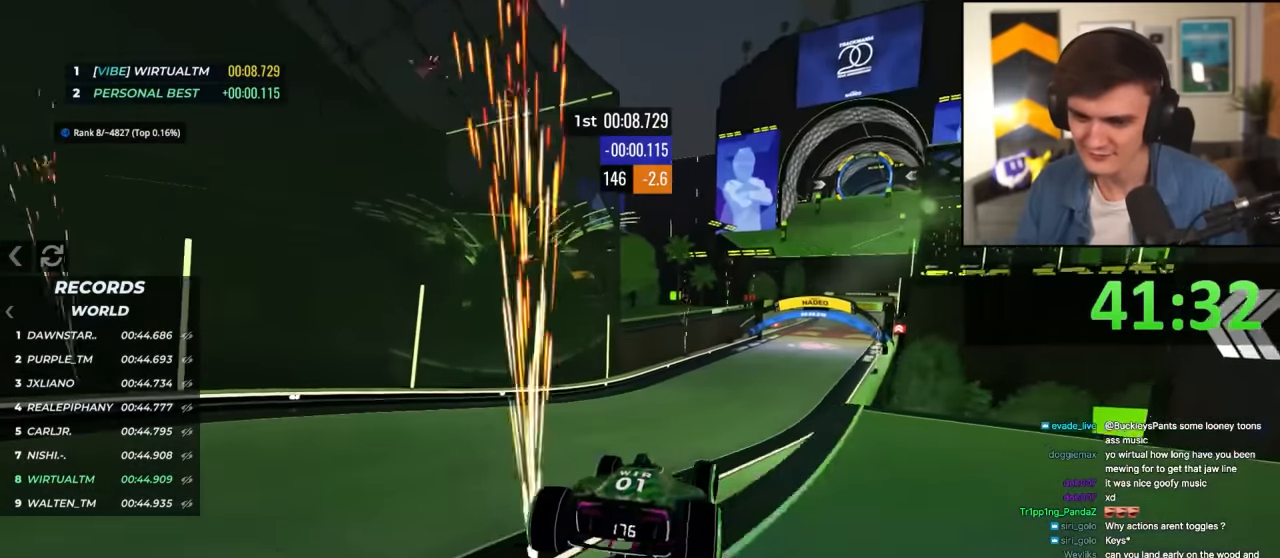
{"keys": ["right", "up"], "events": [[66, "left", "down"], [350, "left", "up"], [450, "right", "down"]]}
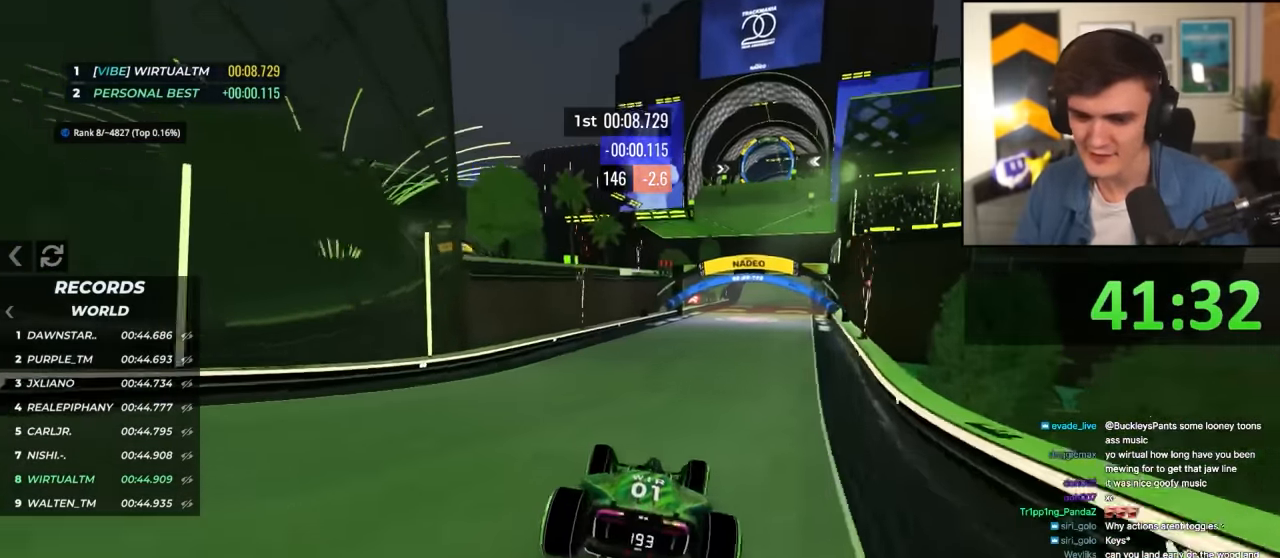
{"keys": ["up"], "events": [[83, "right", "up"], [233, "right", "down"], [283, "right", "up"]]}
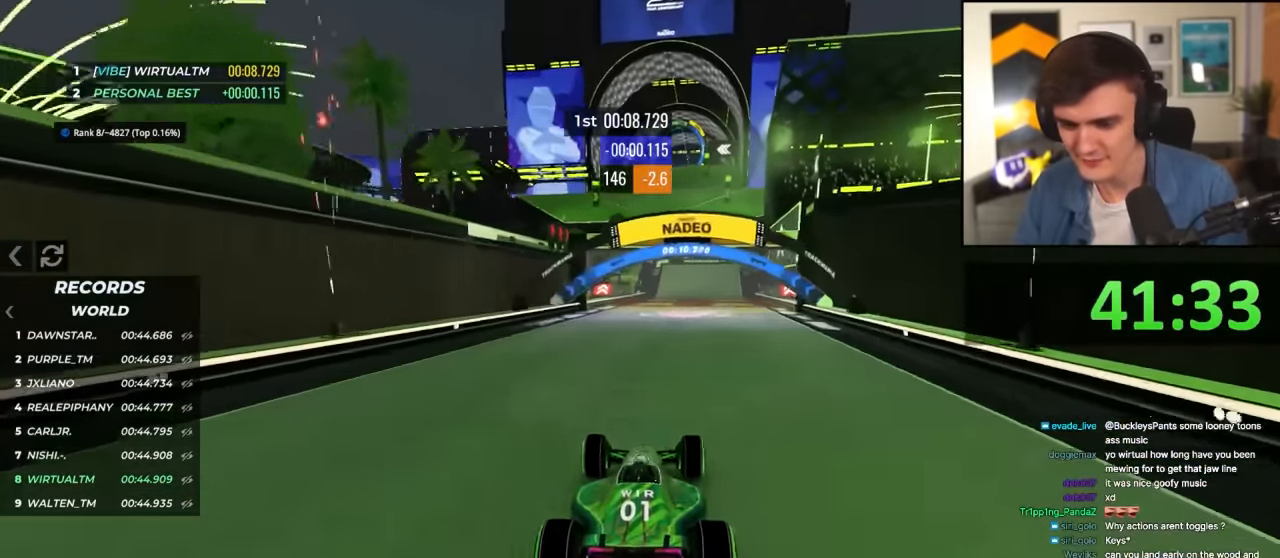
{"keys": ["up"], "events": [[100, "right", "down"], [150, "right", "up"]]}